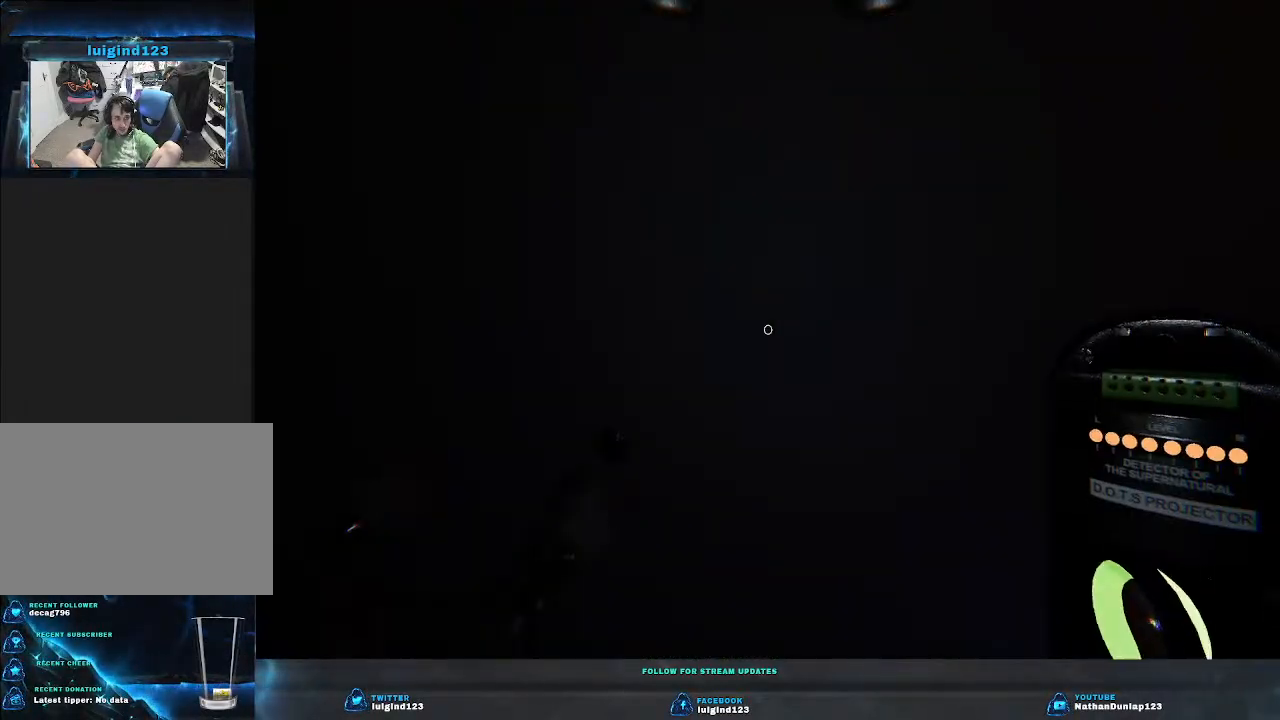
Gameplay with keyboard; each line is a JSON object with the keys held at the frame after it. "events" lists presses ("down") and releases ("up") of "a", "ctrl", "d", "e", "f", "q", "r", "s", "shift", "space", "tab" and "w" between this image and that frame as [ms after this image, input, new state], when the widget could be followed in between. No other keys are recorded. Mouse input is not recorded.
{"keys": [], "events": []}
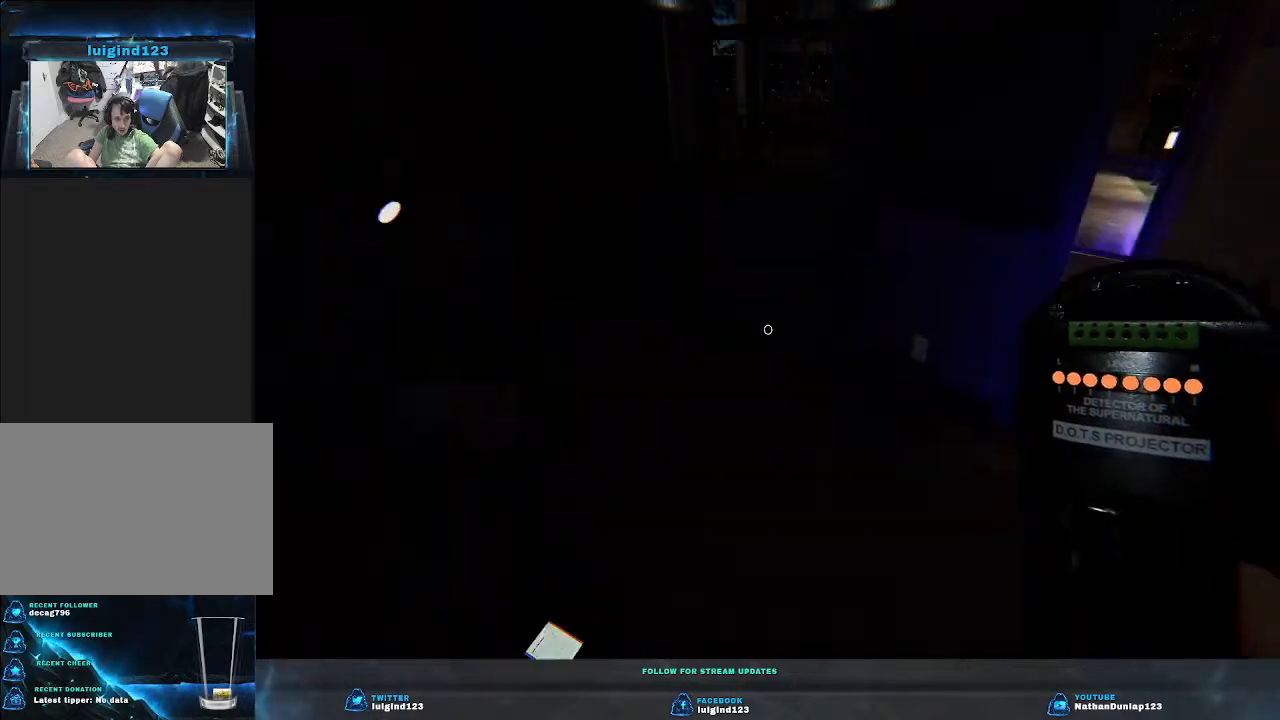
{"keys": ["w"], "events": [[433, "w", "down"]]}
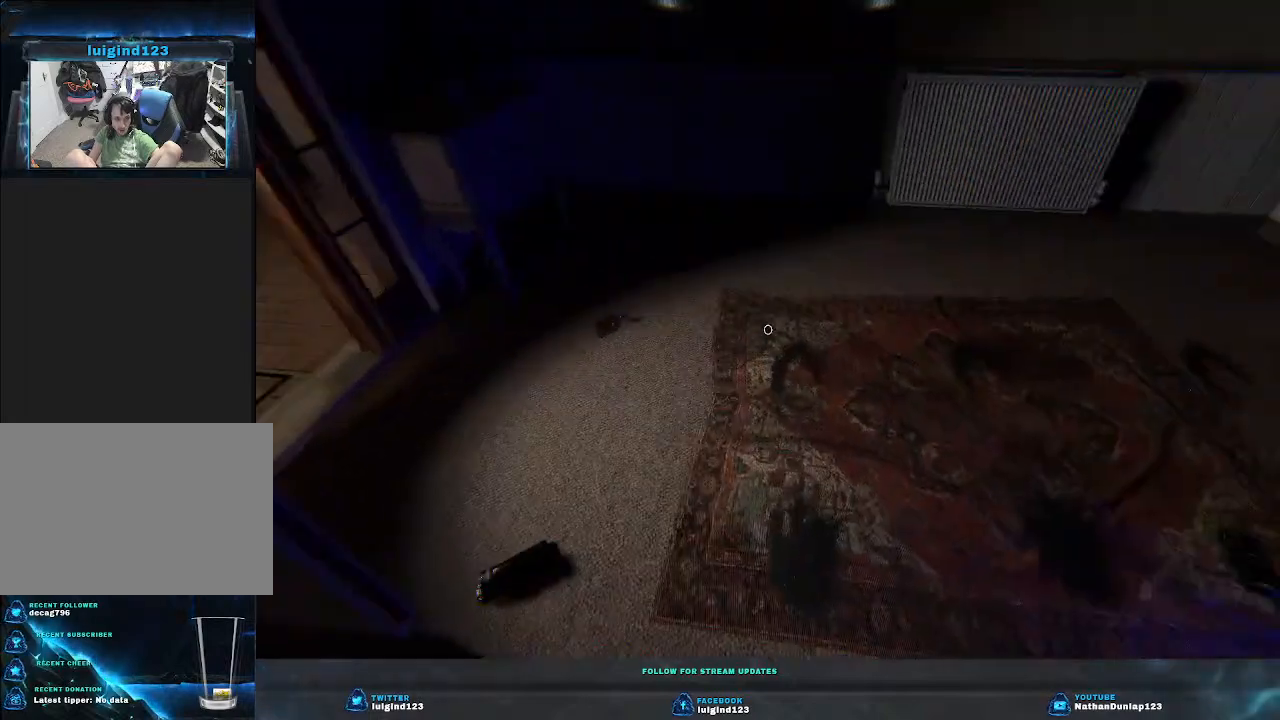
{"keys": ["w"], "events": []}
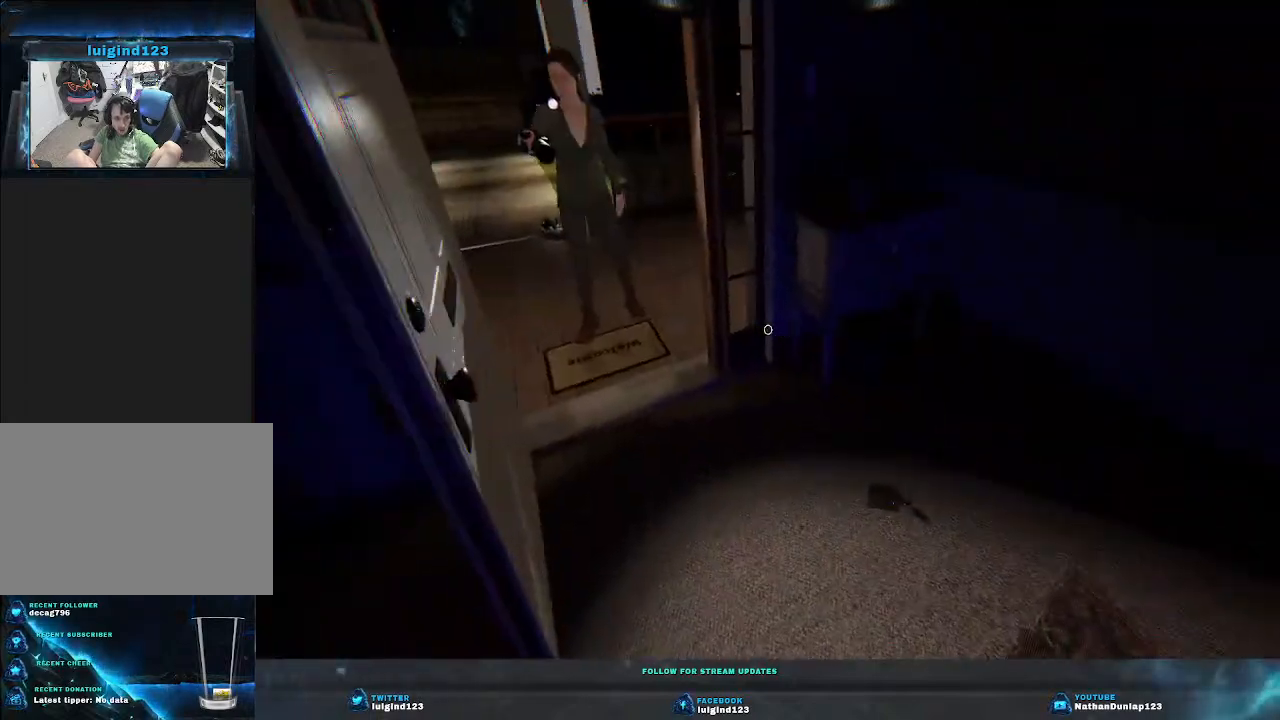
{"keys": ["w"], "events": []}
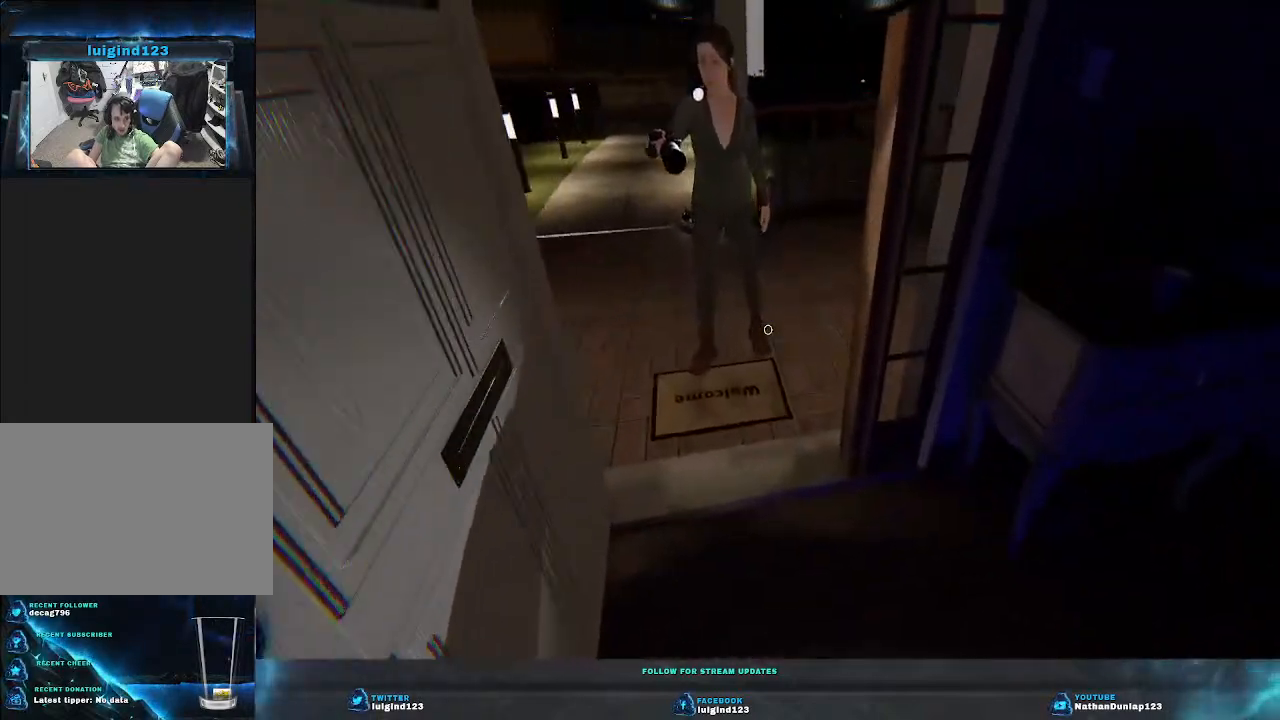
{"keys": ["w"], "events": []}
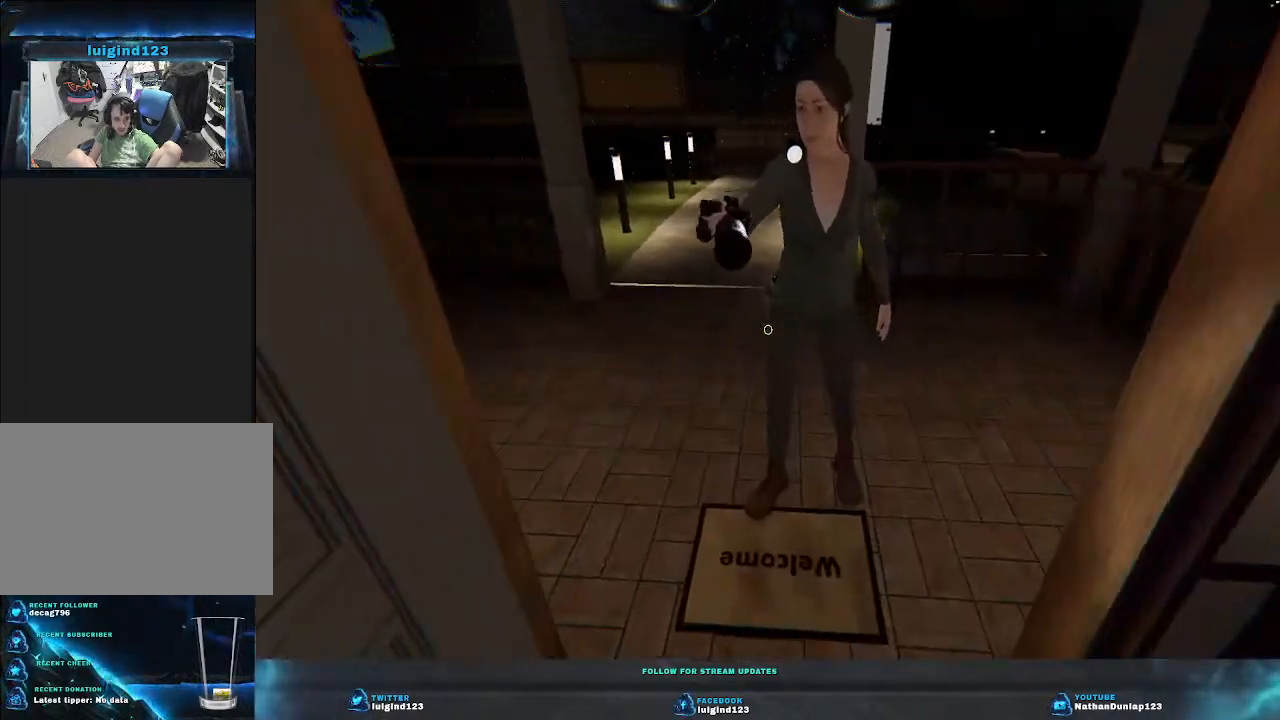
{"keys": ["w"], "events": [[267, "a", "down"], [433, "a", "up"]]}
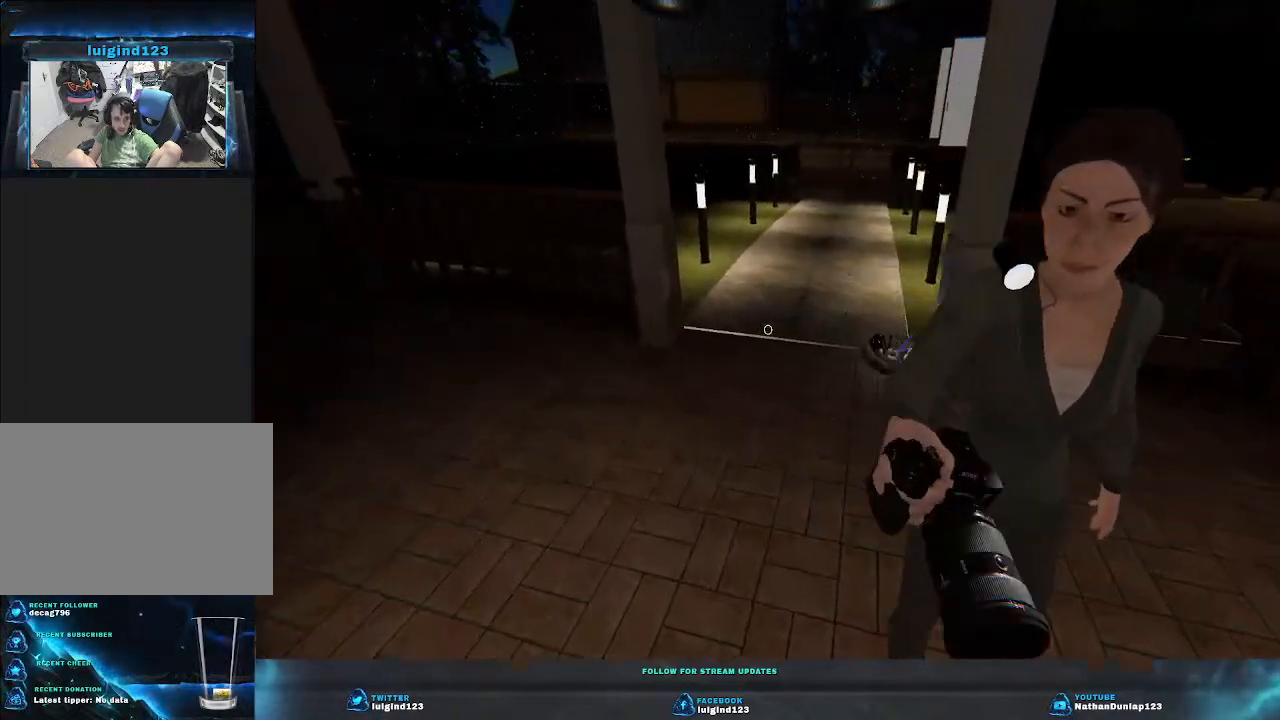
{"keys": ["shift", "w"], "events": [[133, "shift", "down"]]}
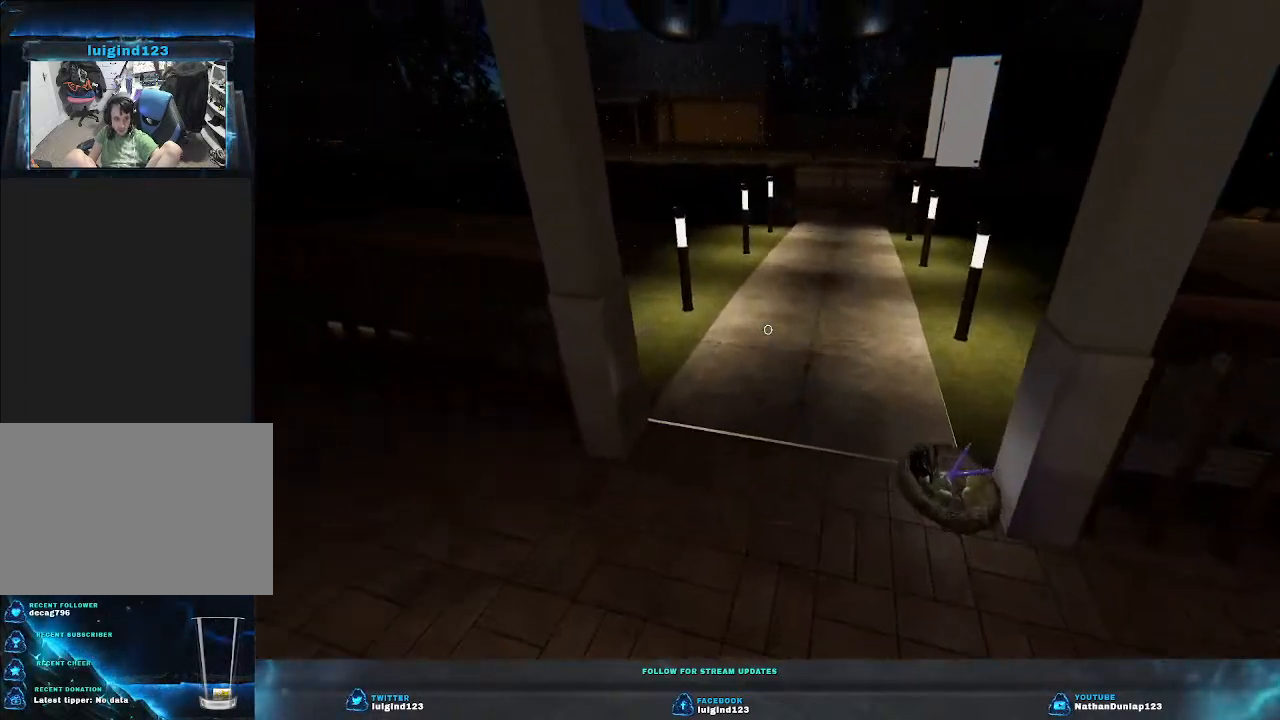
{"keys": ["shift", "w"], "events": []}
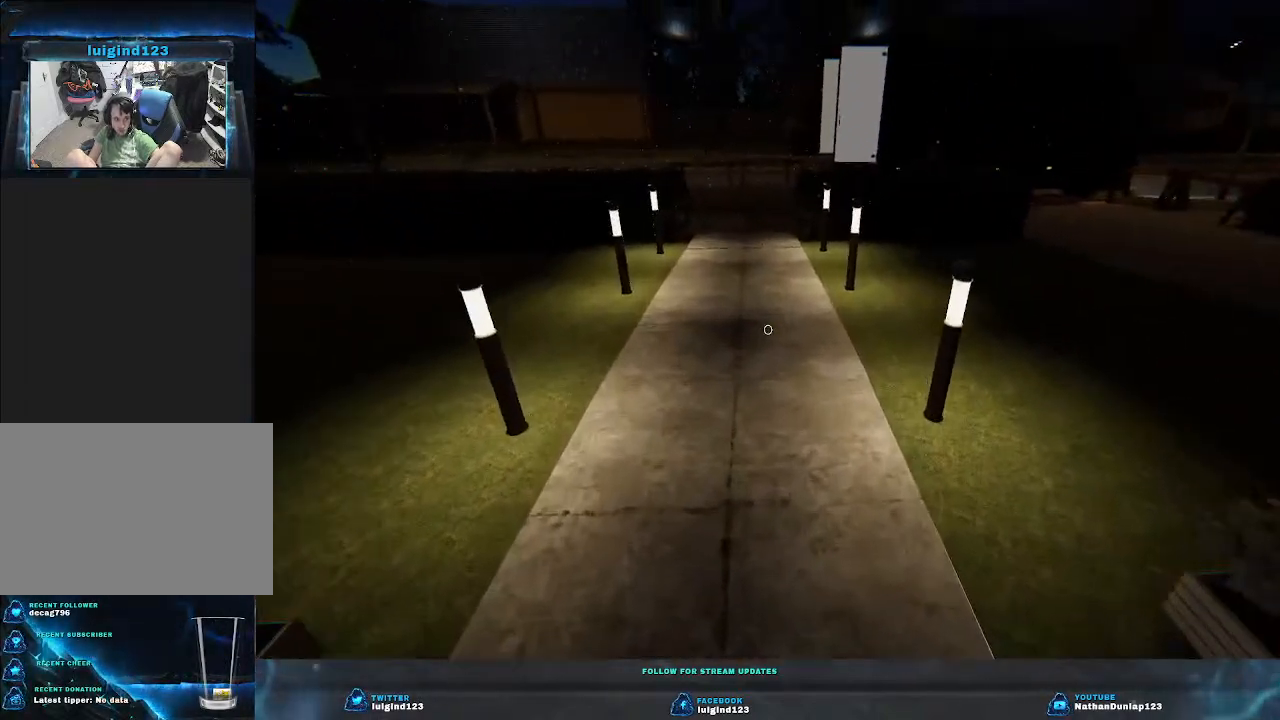
{"keys": ["shift", "w"], "events": []}
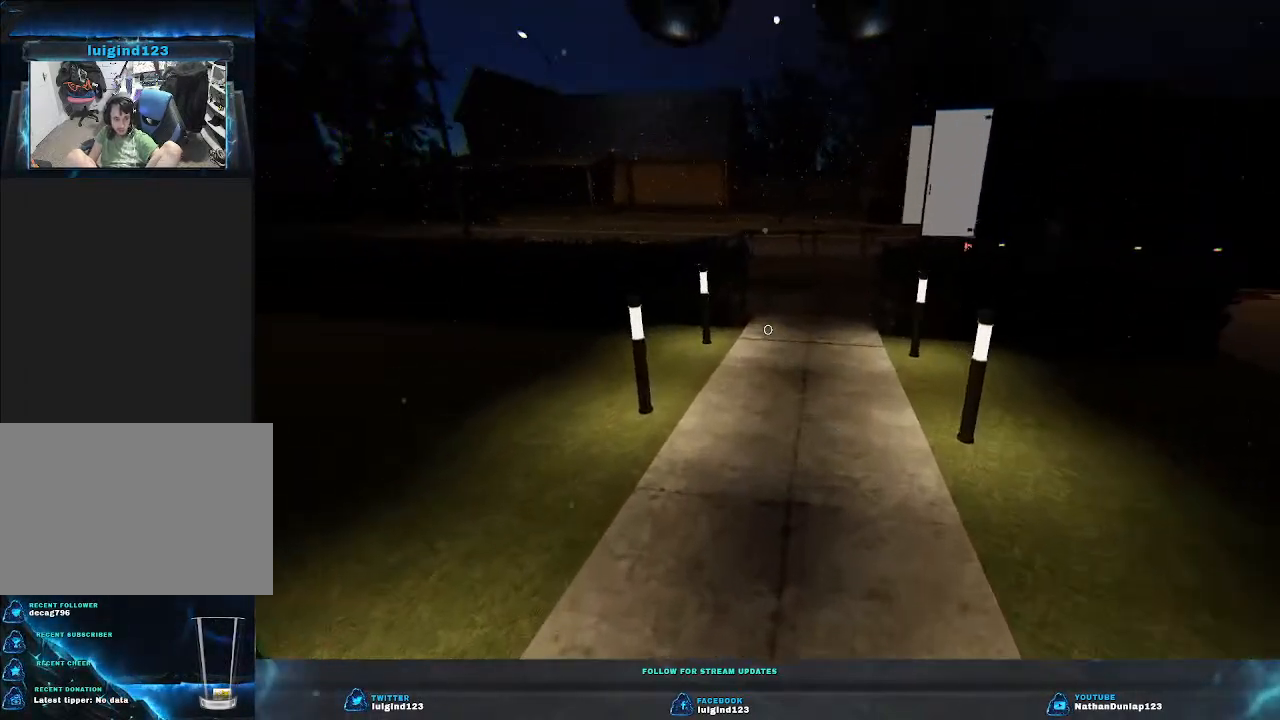
{"keys": ["shift", "w"], "events": []}
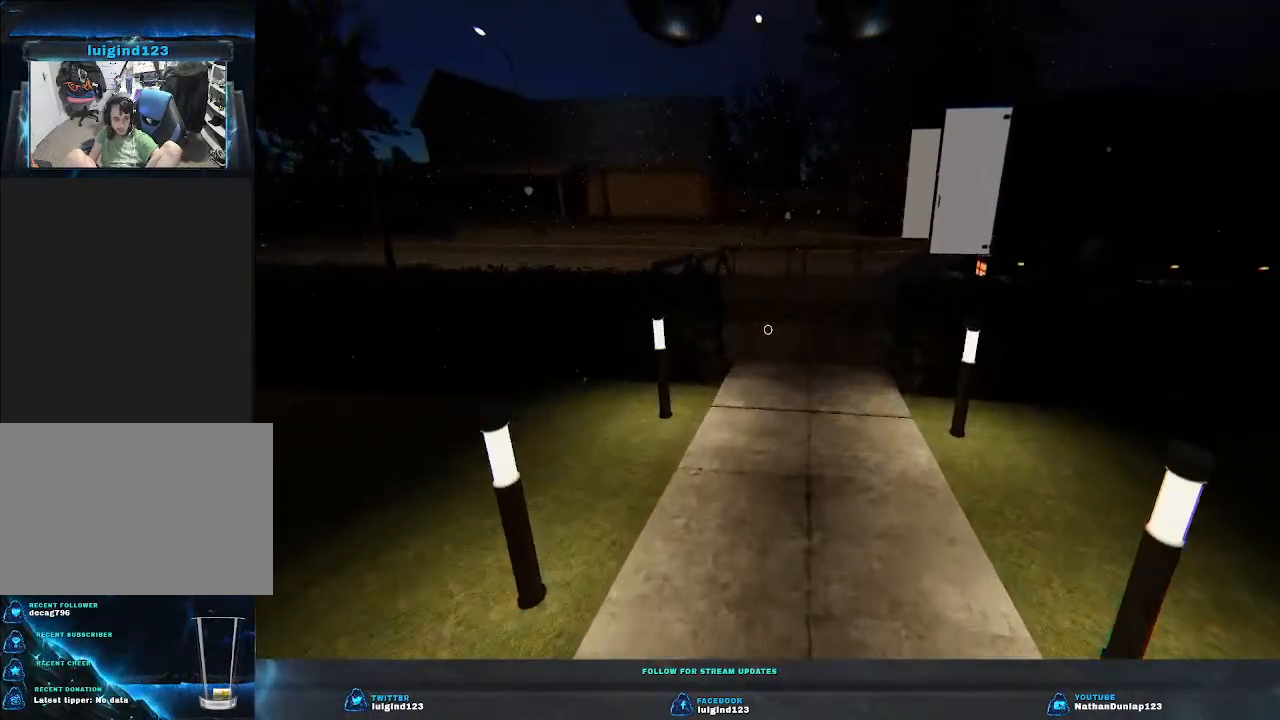
{"keys": ["shift", "w"], "events": []}
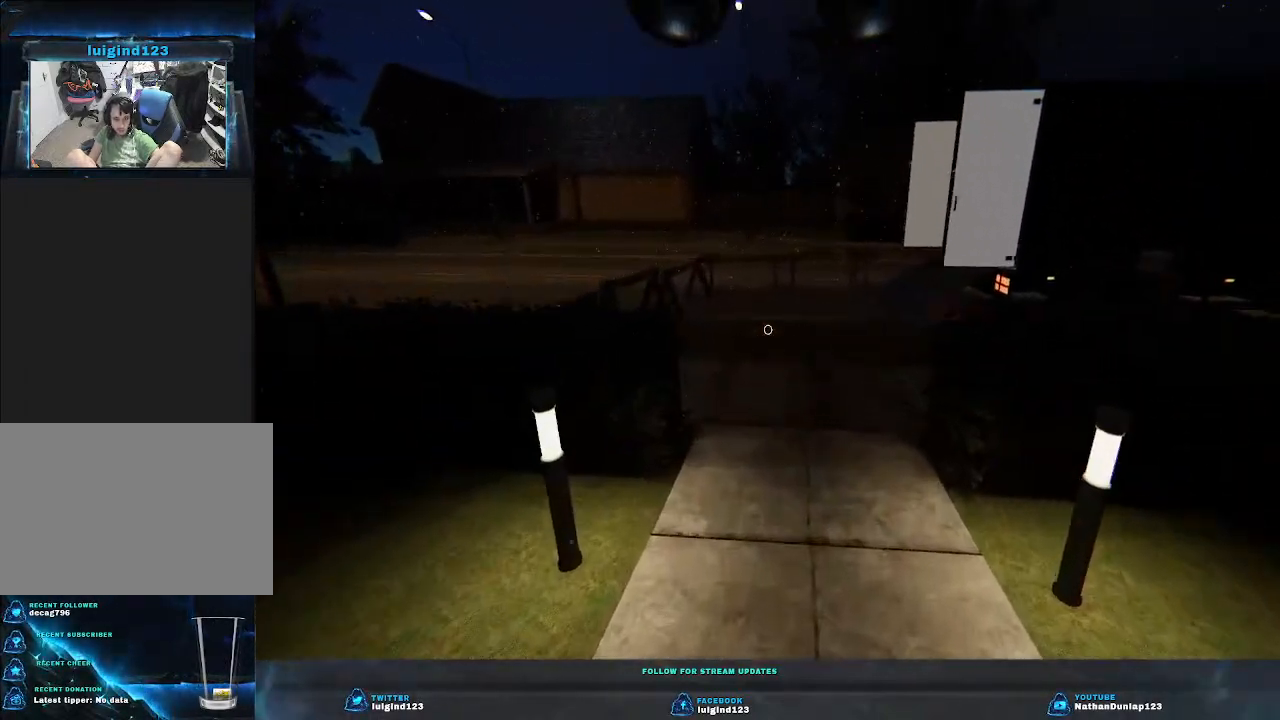
{"keys": ["w"], "events": [[500, "shift", "up"]]}
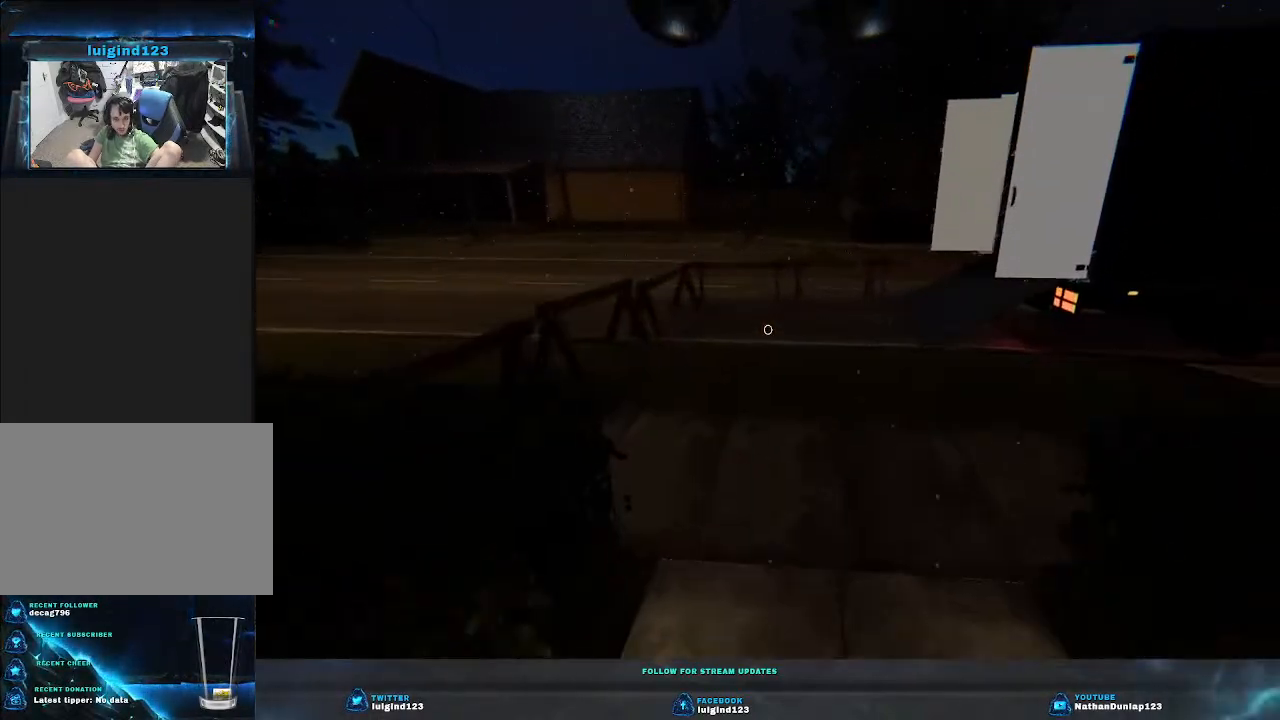
{"keys": ["w"], "events": []}
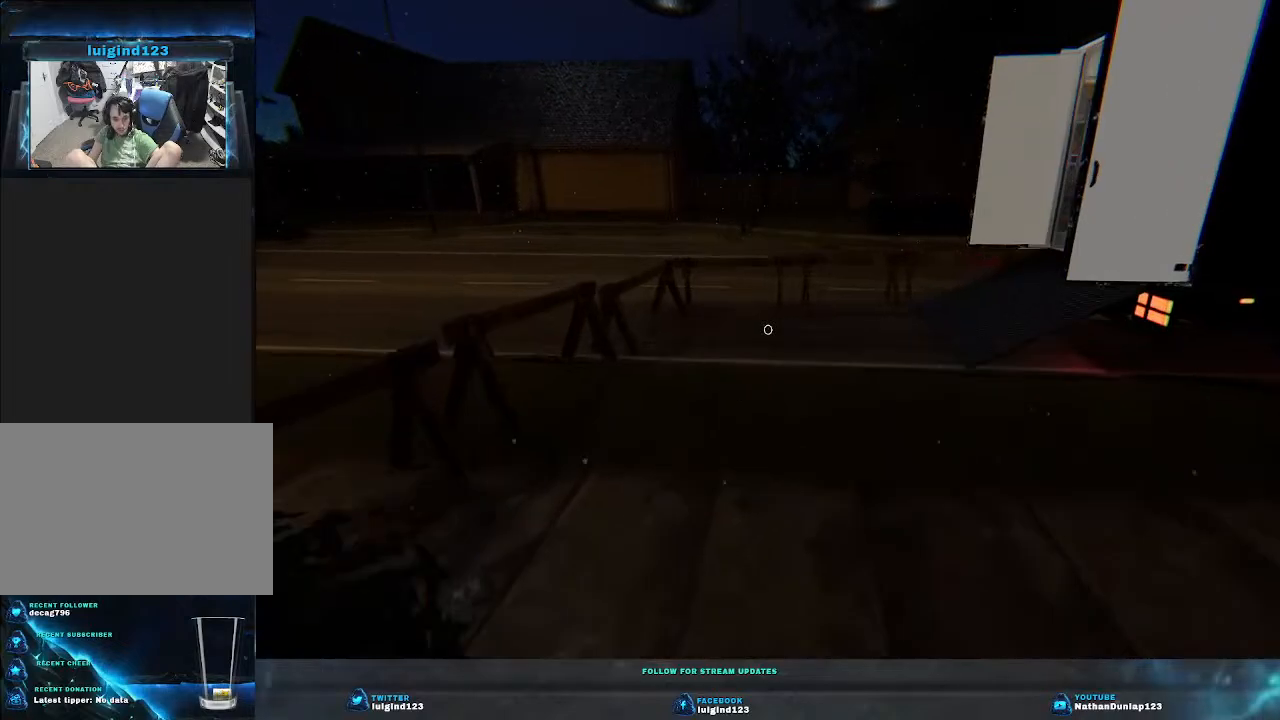
{"keys": ["w"], "events": []}
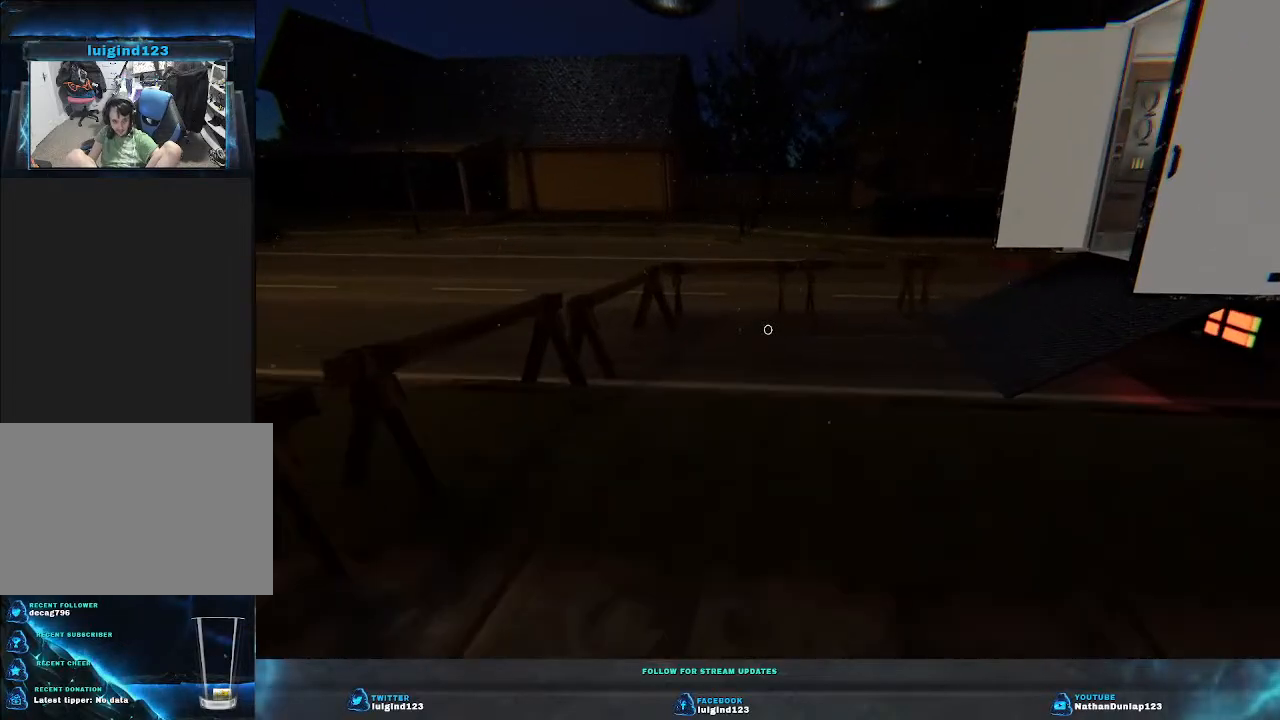
{"keys": ["w"], "events": []}
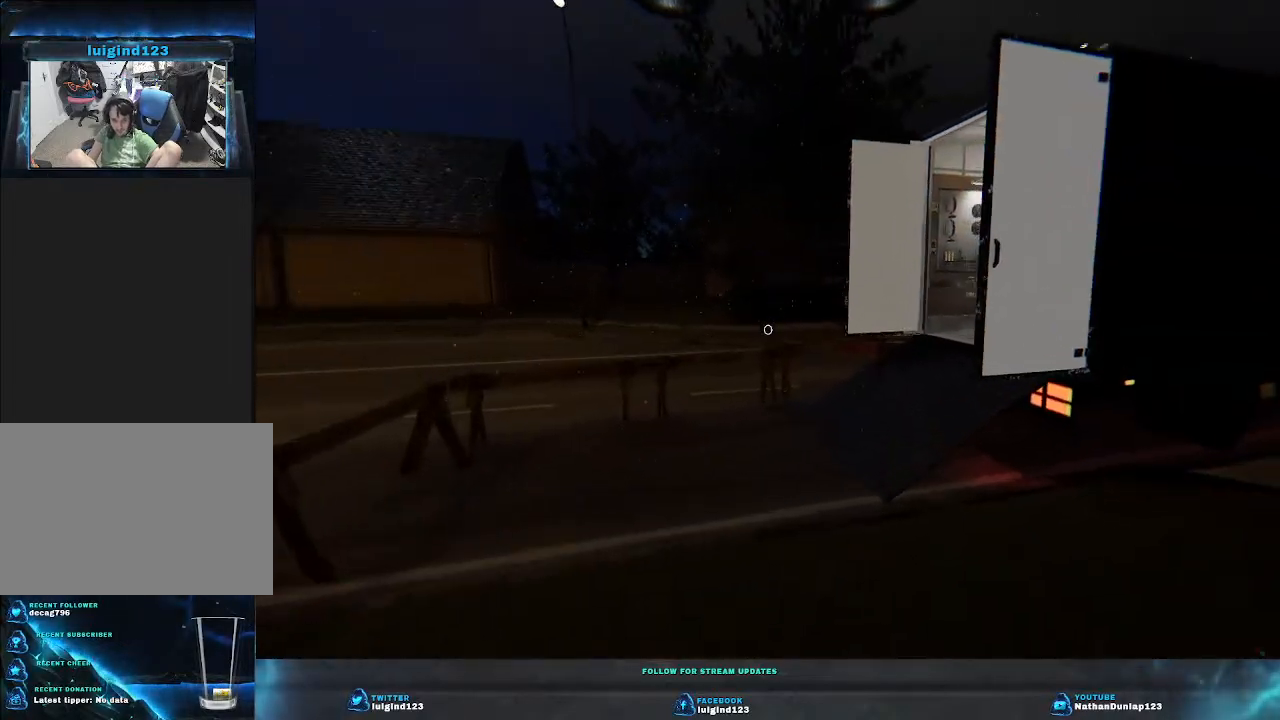
{"keys": ["w"], "events": []}
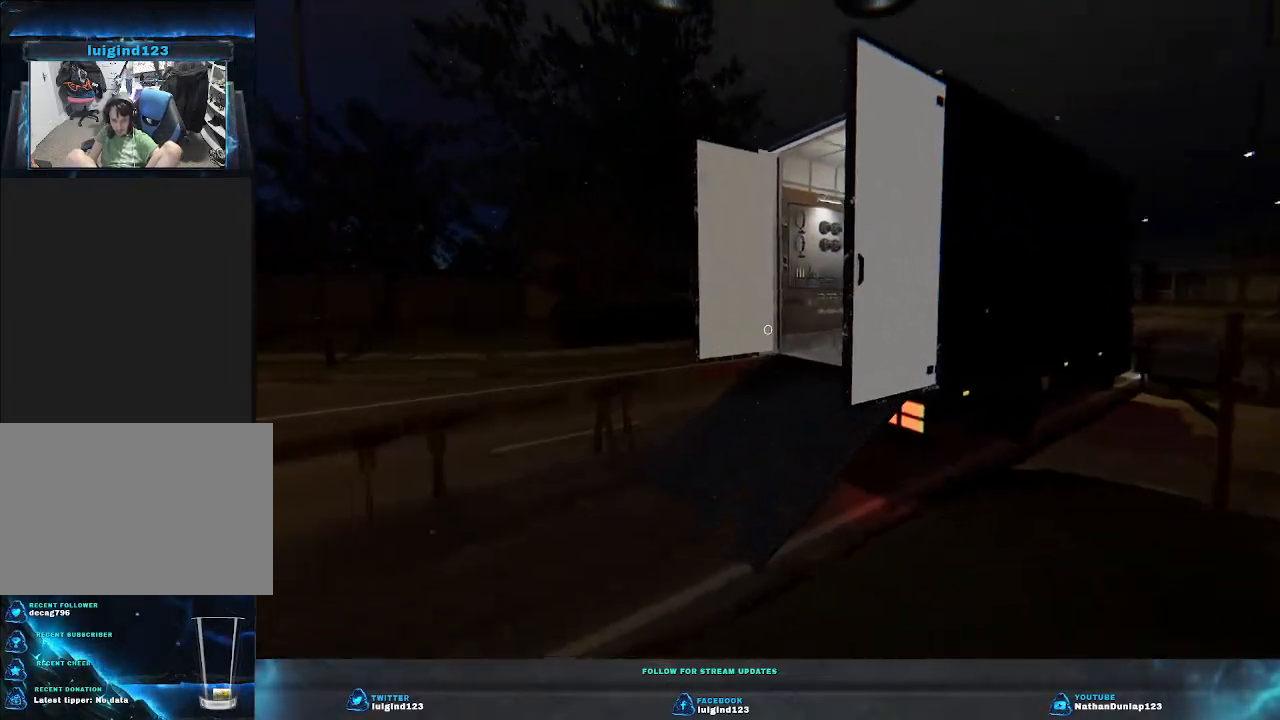
{"keys": ["shift", "w"], "events": [[100, "shift", "down"], [200, "a", "down"], [467, "a", "up"]]}
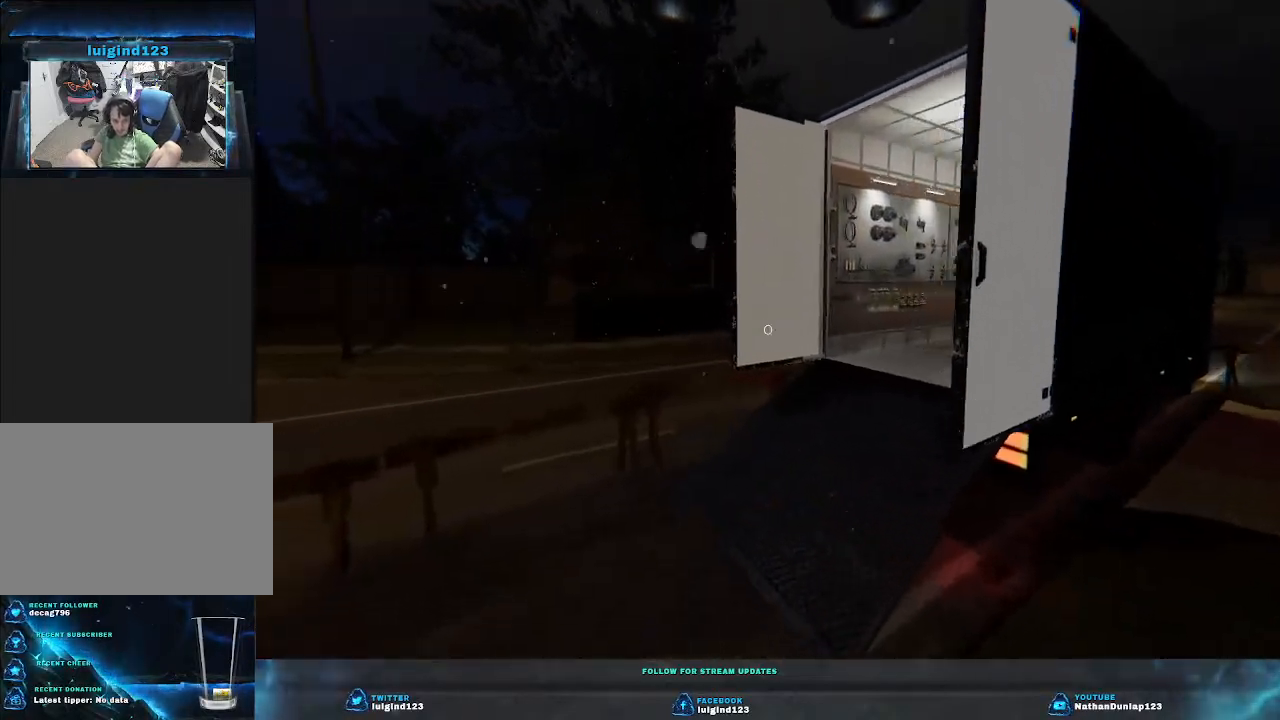
{"keys": ["a", "shift", "w"], "events": [[400, "a", "down"]]}
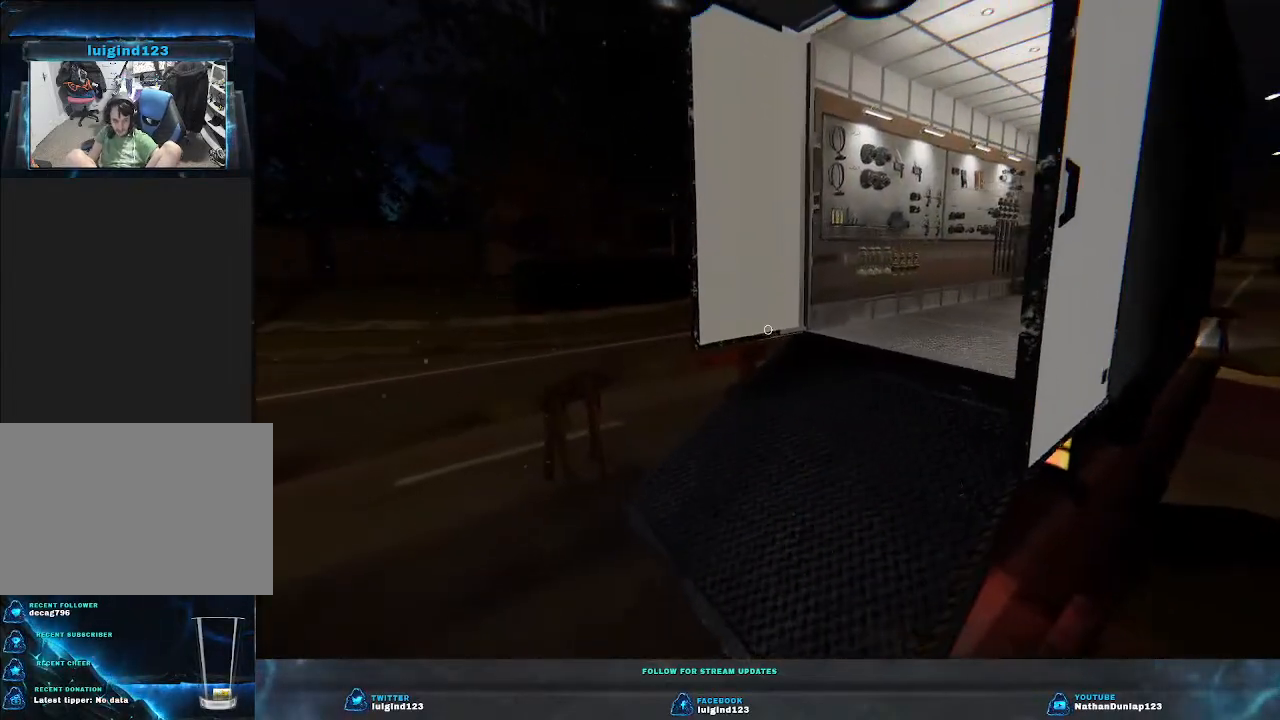
{"keys": ["w"], "events": [[67, "a", "up"], [200, "shift", "up"]]}
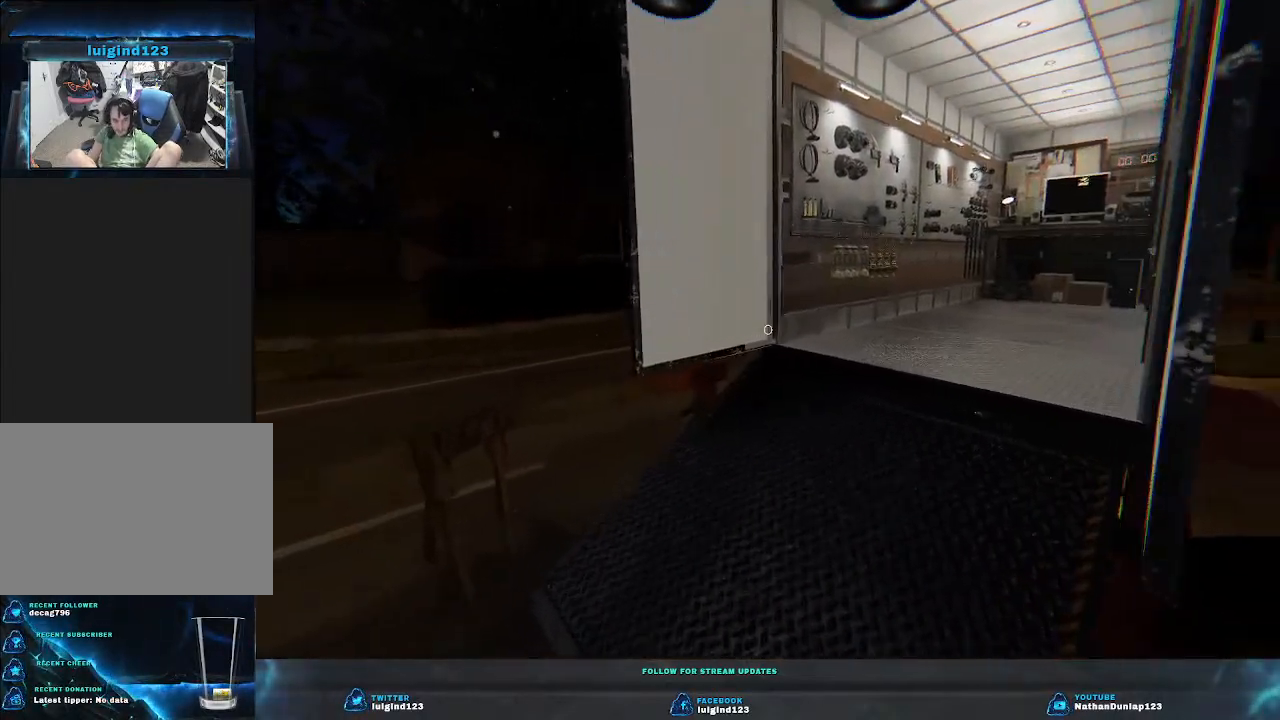
{"keys": ["w"], "events": []}
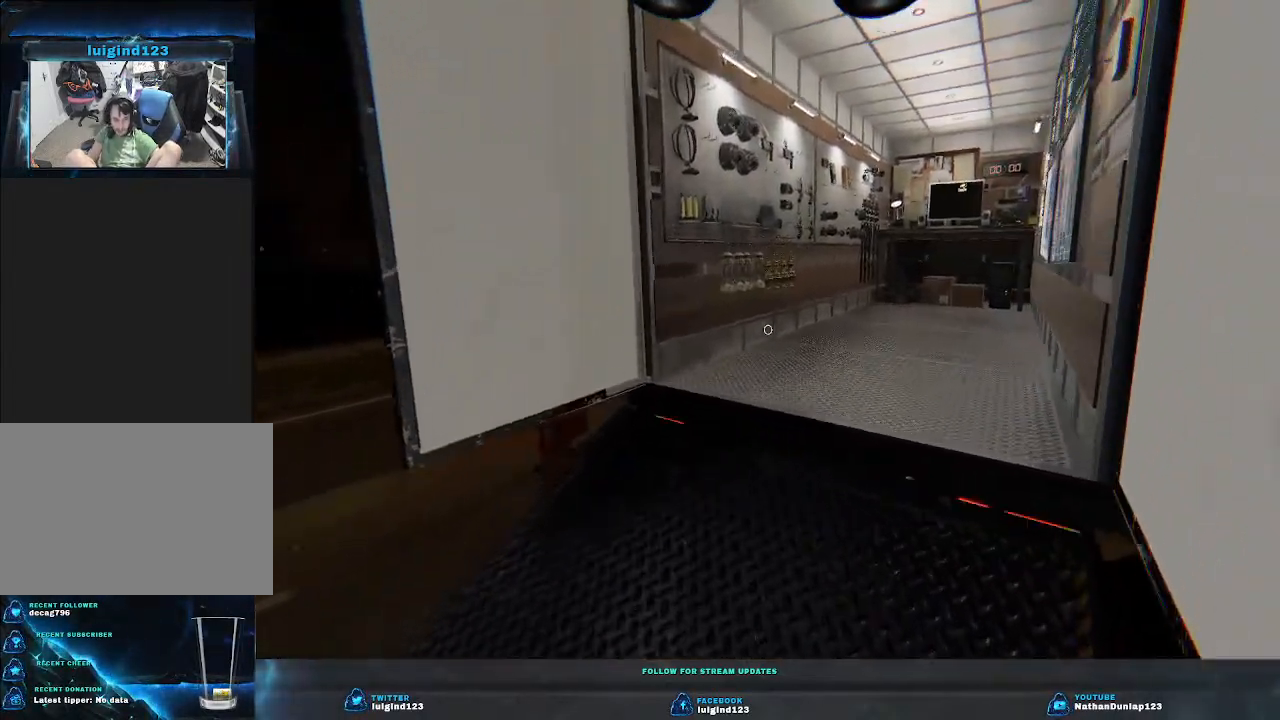
{"keys": ["shift", "w"], "events": [[200, "shift", "down"]]}
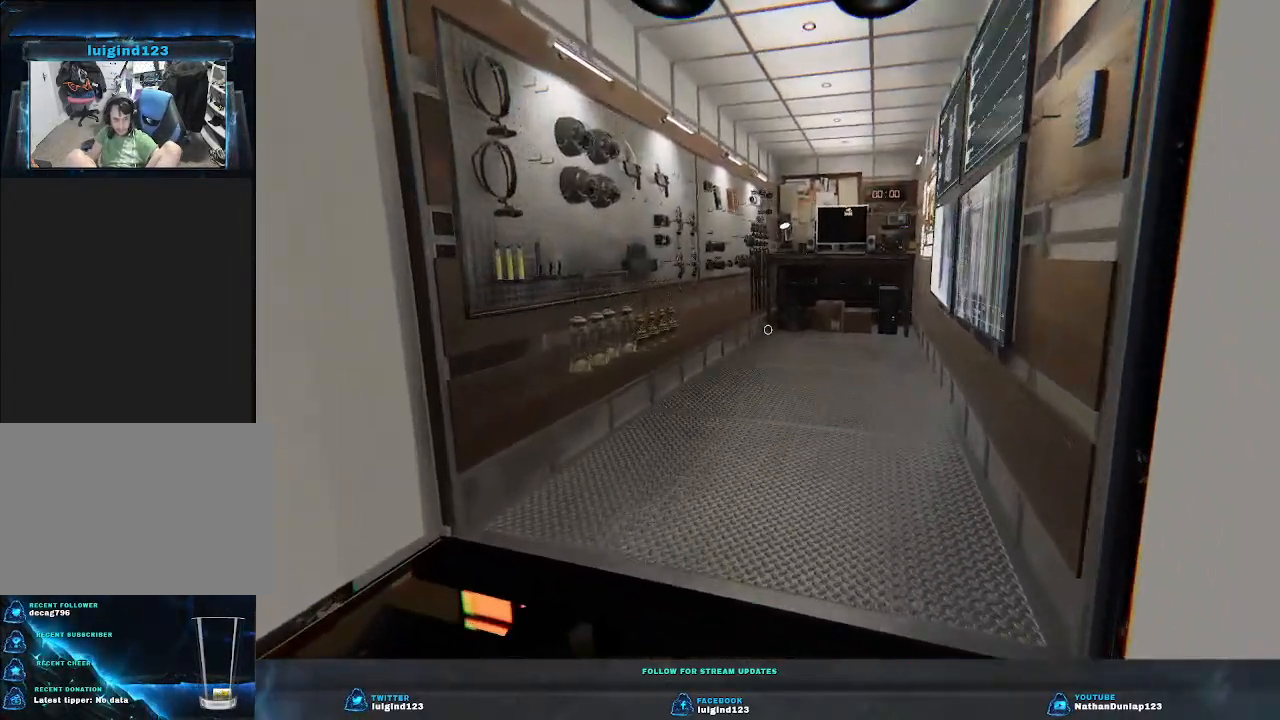
{"keys": ["shift", "w"], "events": [[133, "shift", "up"], [467, "shift", "down"]]}
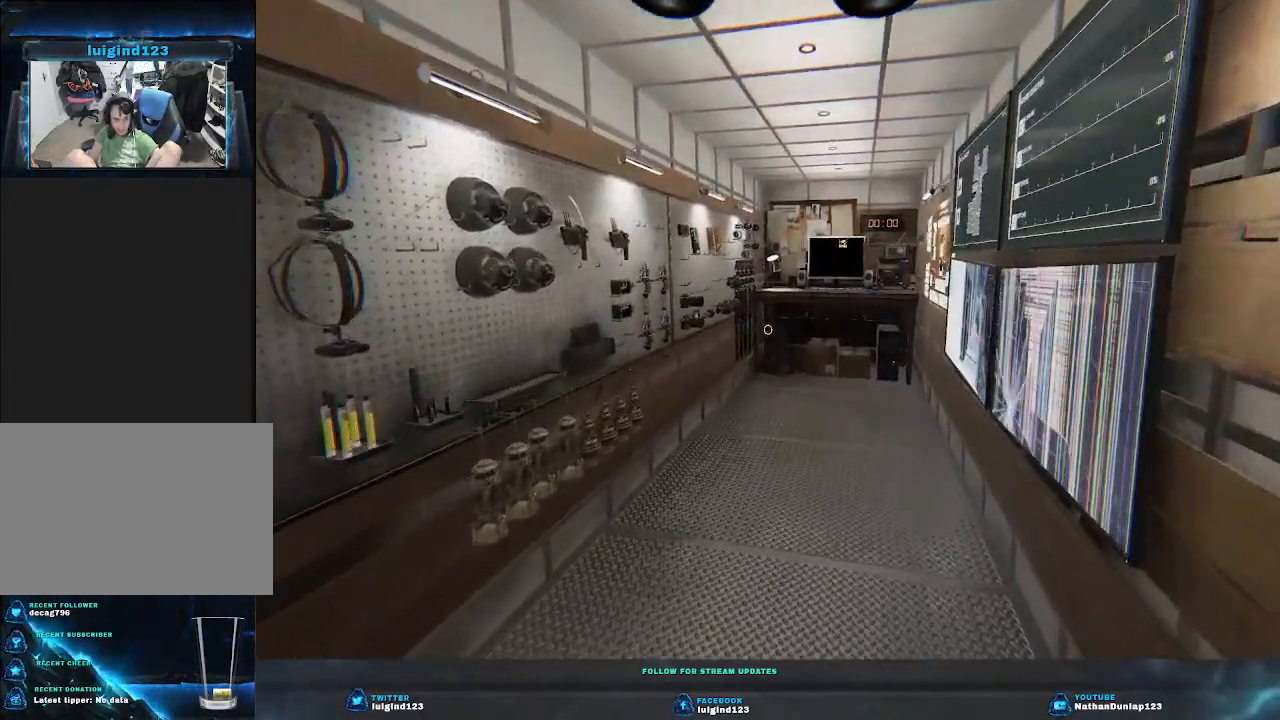
{"keys": ["d", "shift", "w"], "events": [[500, "d", "down"]]}
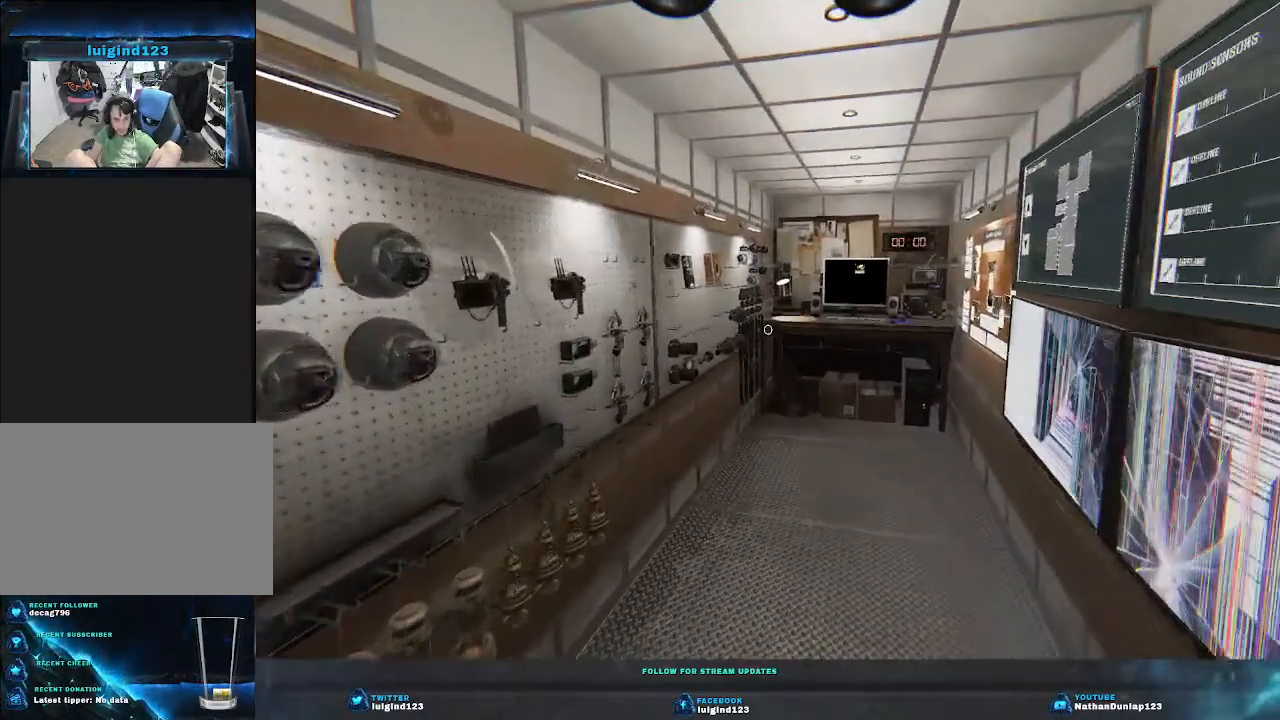
{"keys": ["shift", "w"], "events": [[200, "shift", "up"], [300, "d", "up"], [467, "shift", "down"]]}
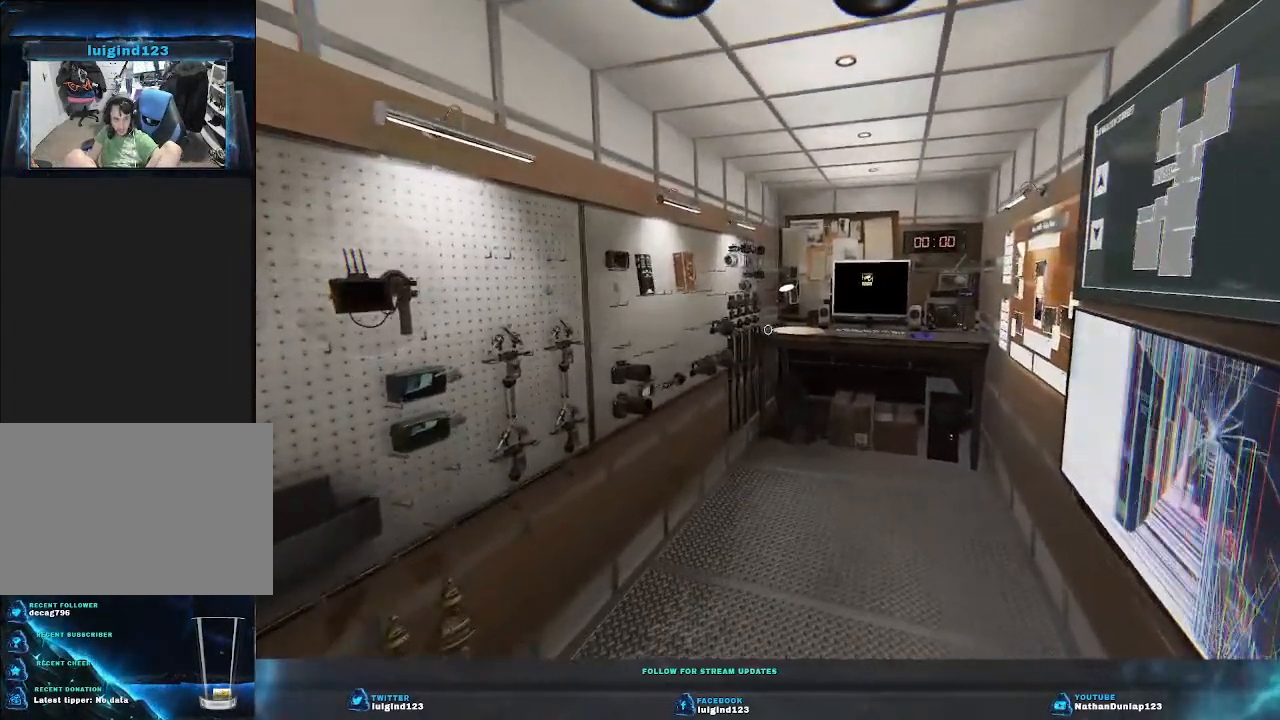
{"keys": ["d", "shift", "w"], "events": [[167, "d", "down"], [367, "d", "up"], [500, "d", "down"]]}
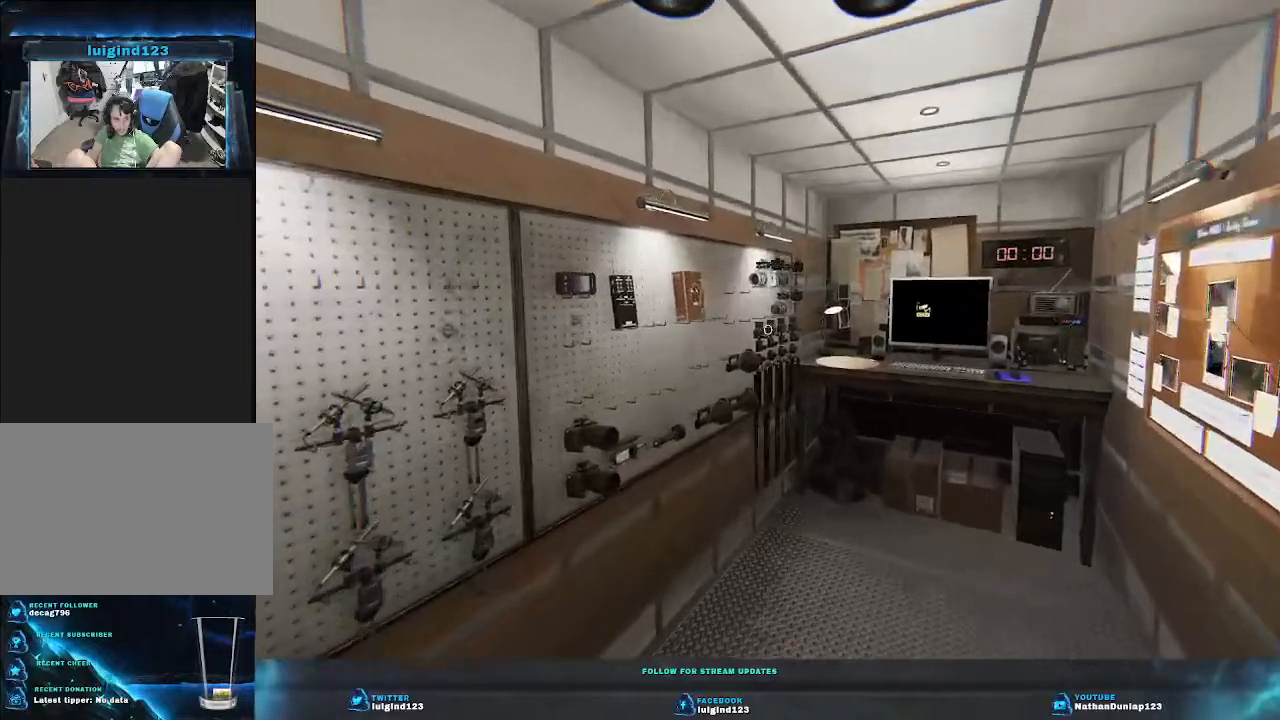
{"keys": ["d", "shift", "w"], "events": [[200, "d", "up"], [267, "shift", "up"], [467, "d", "down"], [467, "shift", "down"]]}
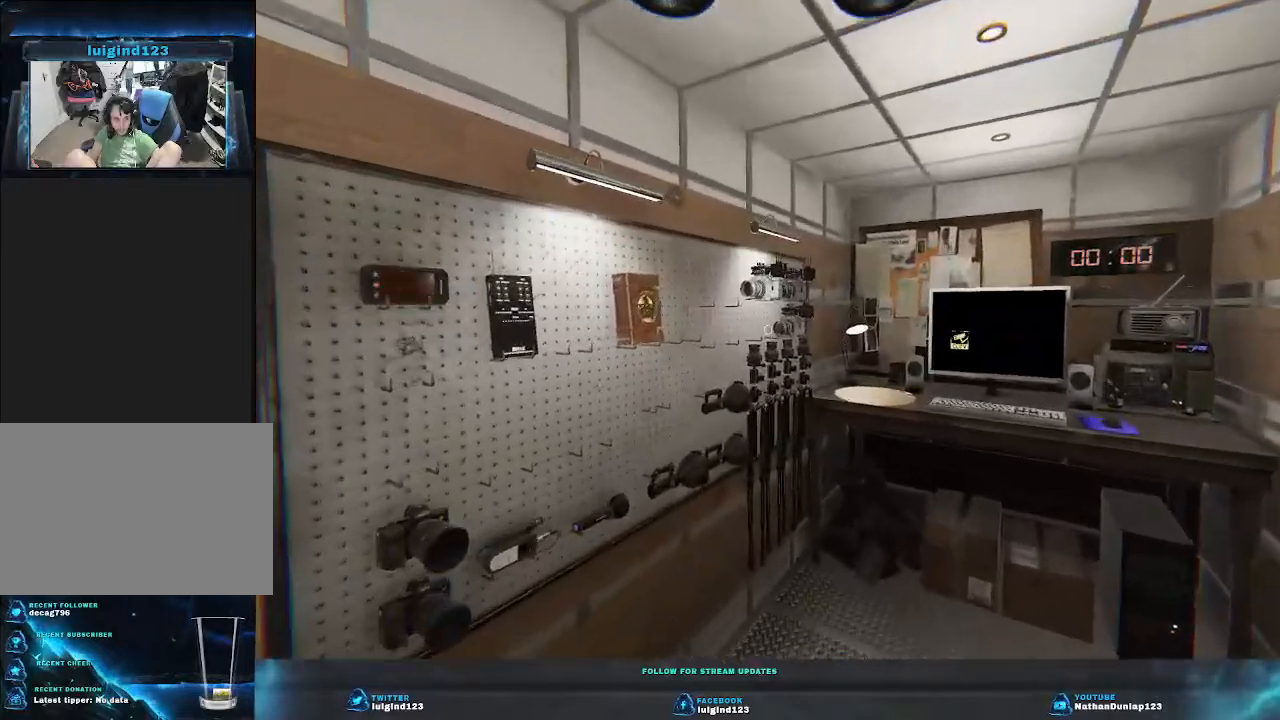
{"keys": ["shift", "w"], "events": [[233, "d", "up"]]}
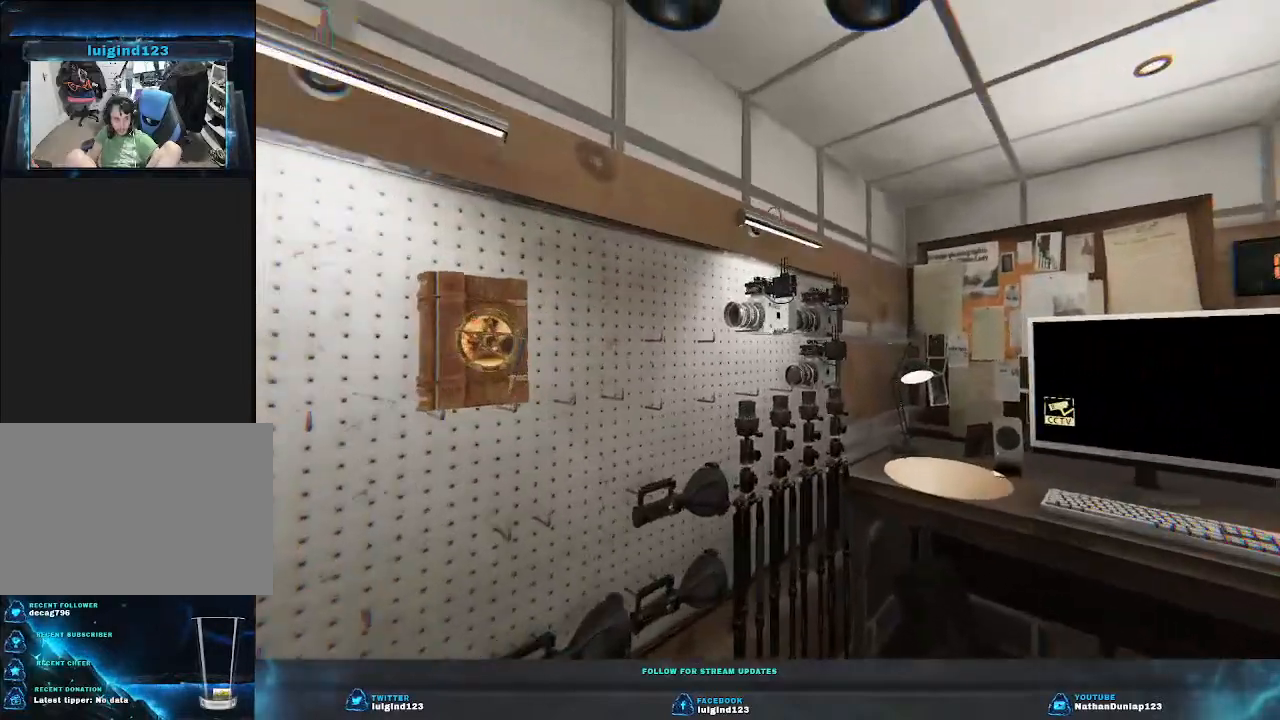
{"keys": [], "events": [[167, "shift", "up"], [267, "w", "up"], [300, "e", "down"], [433, "e", "up"]]}
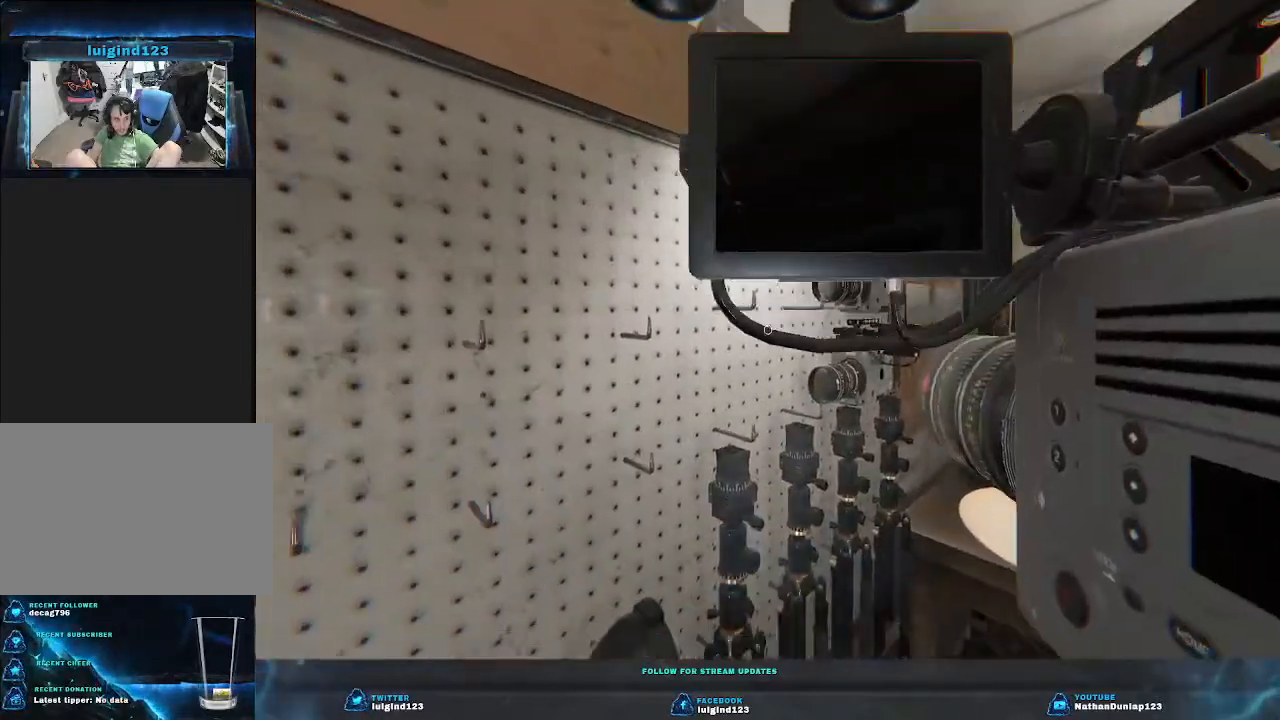
{"keys": [], "events": []}
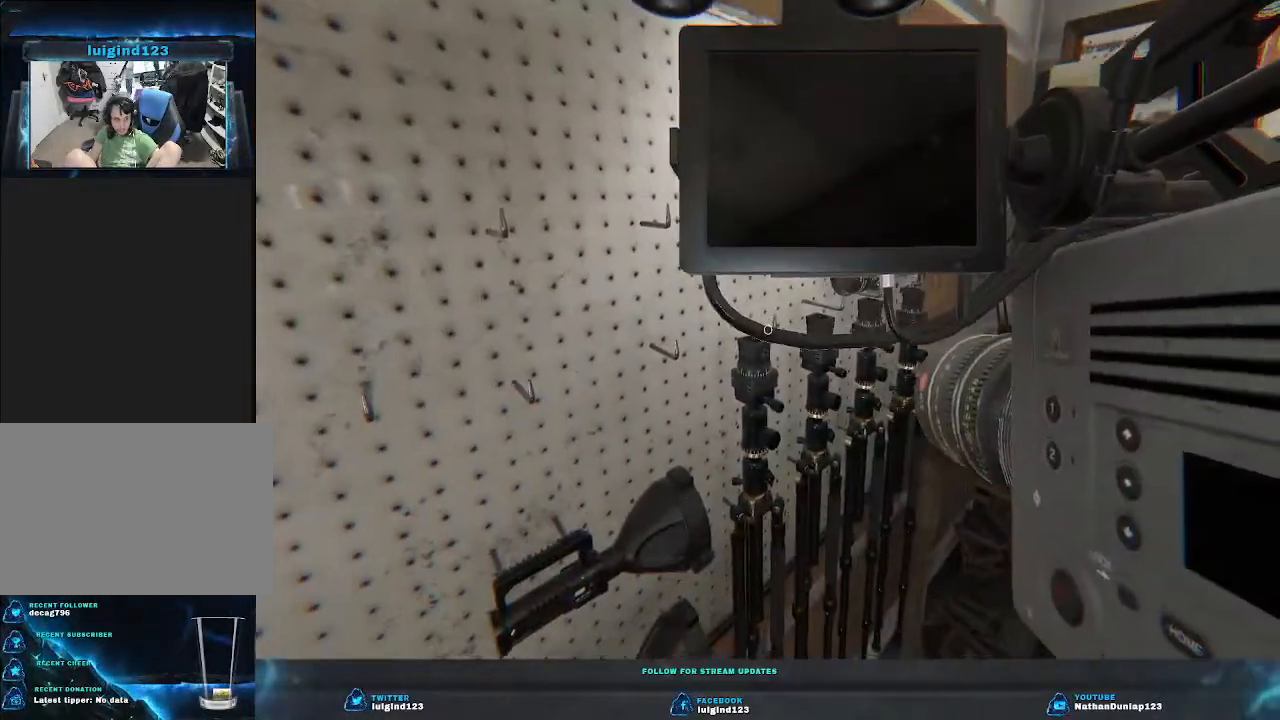
{"keys": [], "events": [[67, "f", "down"], [233, "f", "up"]]}